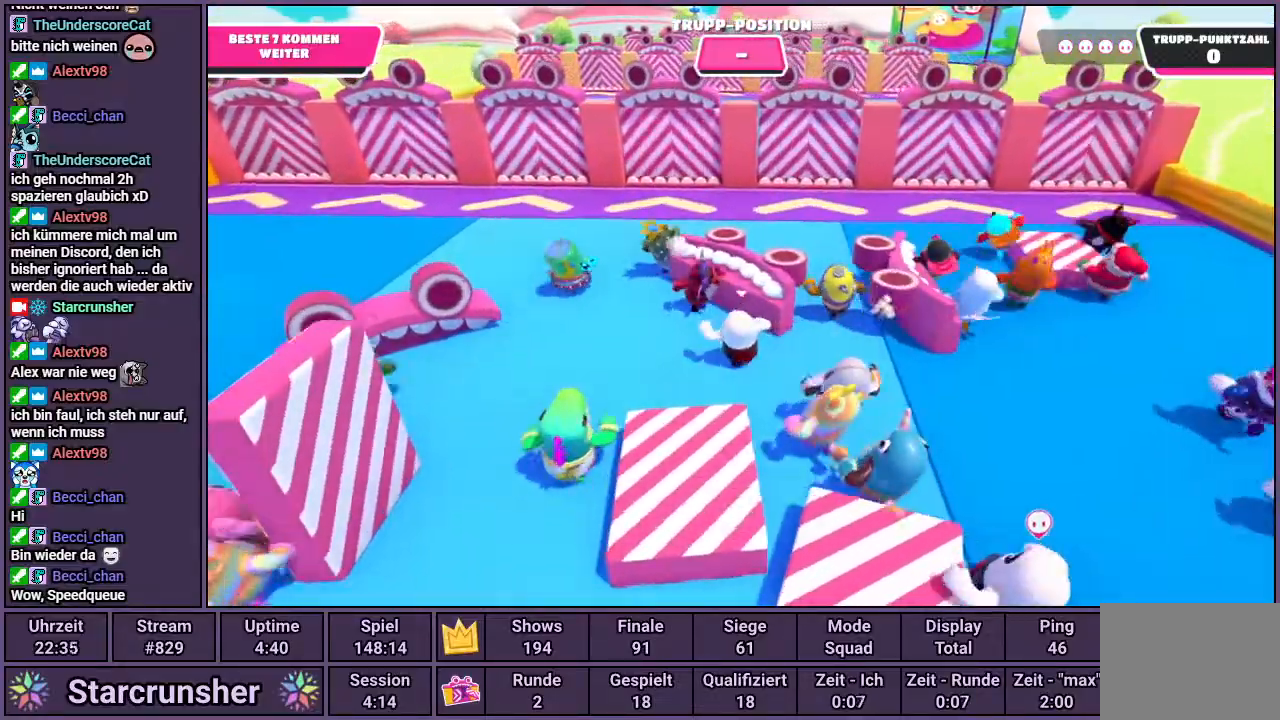
Gameplay with a controller (PlayStation layout); each line is a JSON object with the inputs held at the frame after it. "events" lists button and stick changes between this image and that frame as [ms after this image, input, new state], when the widget could be followed in between.
{"buttons": [], "left_stick": "up", "right_stick": "center", "events": []}
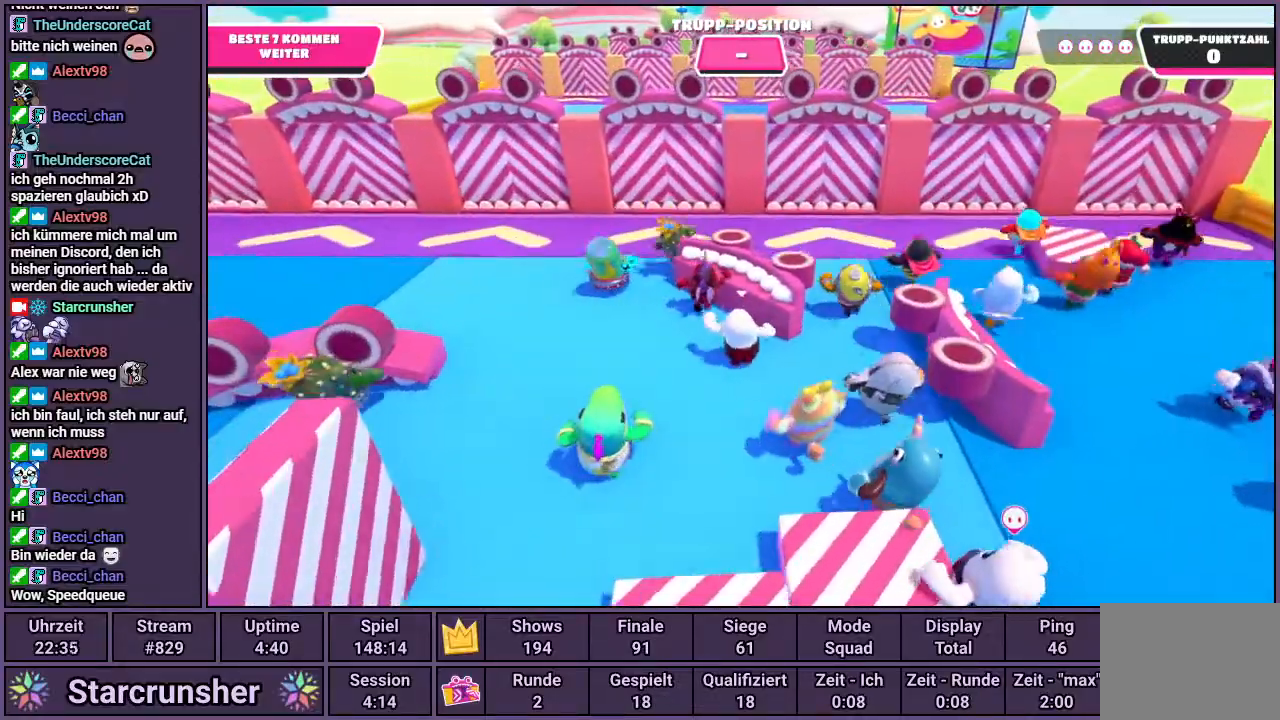
{"buttons": [], "left_stick": "up", "right_stick": "center", "events": []}
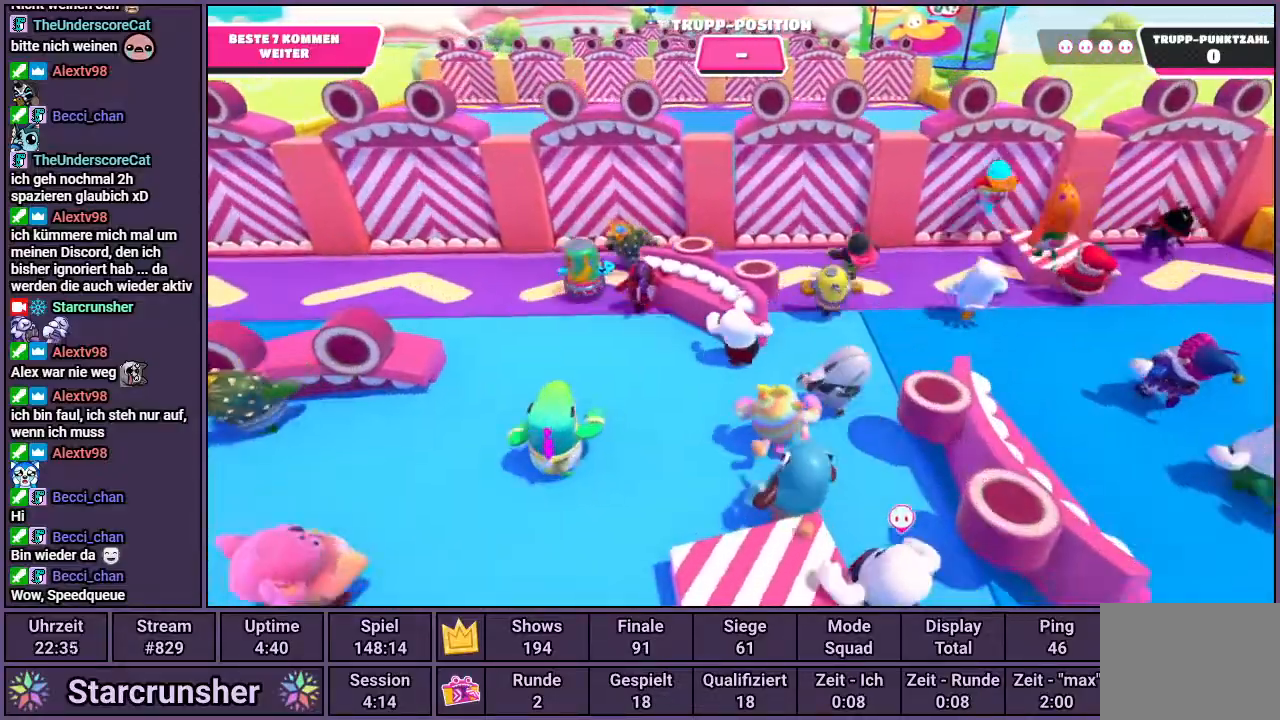
{"buttons": [], "left_stick": "up", "right_stick": "center", "events": []}
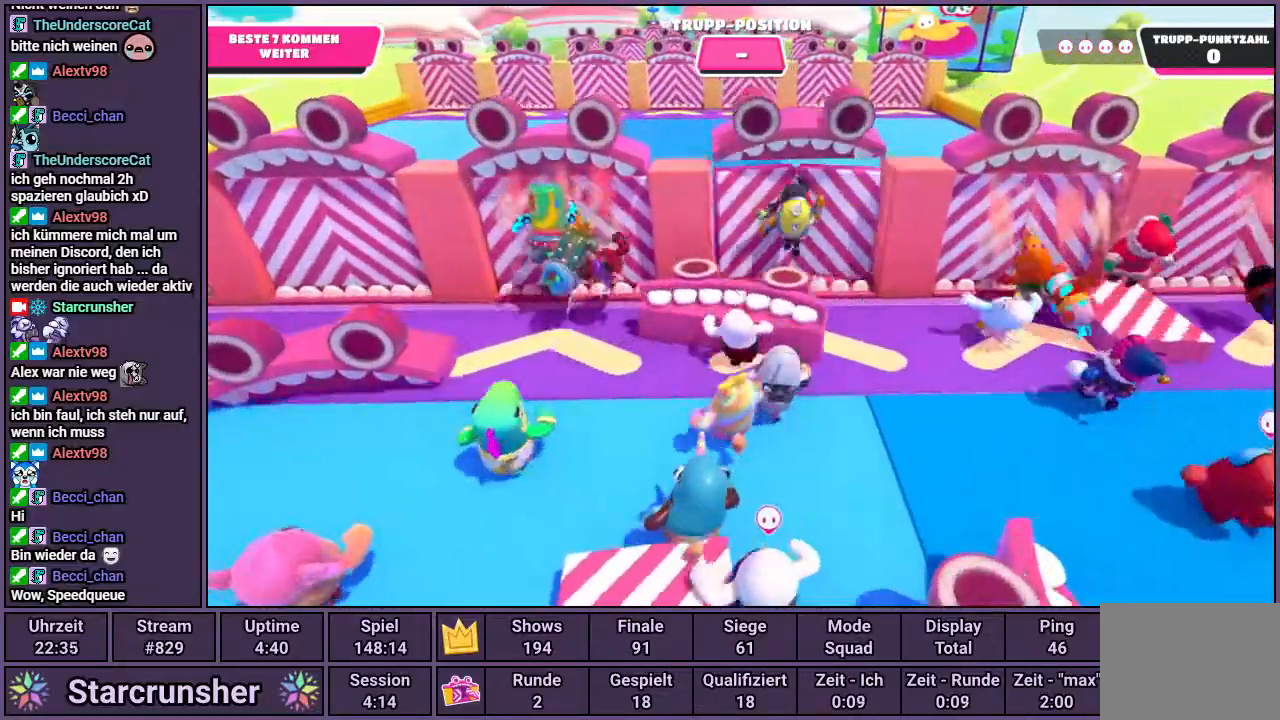
{"buttons": [], "left_stick": "up", "right_stick": "center"}
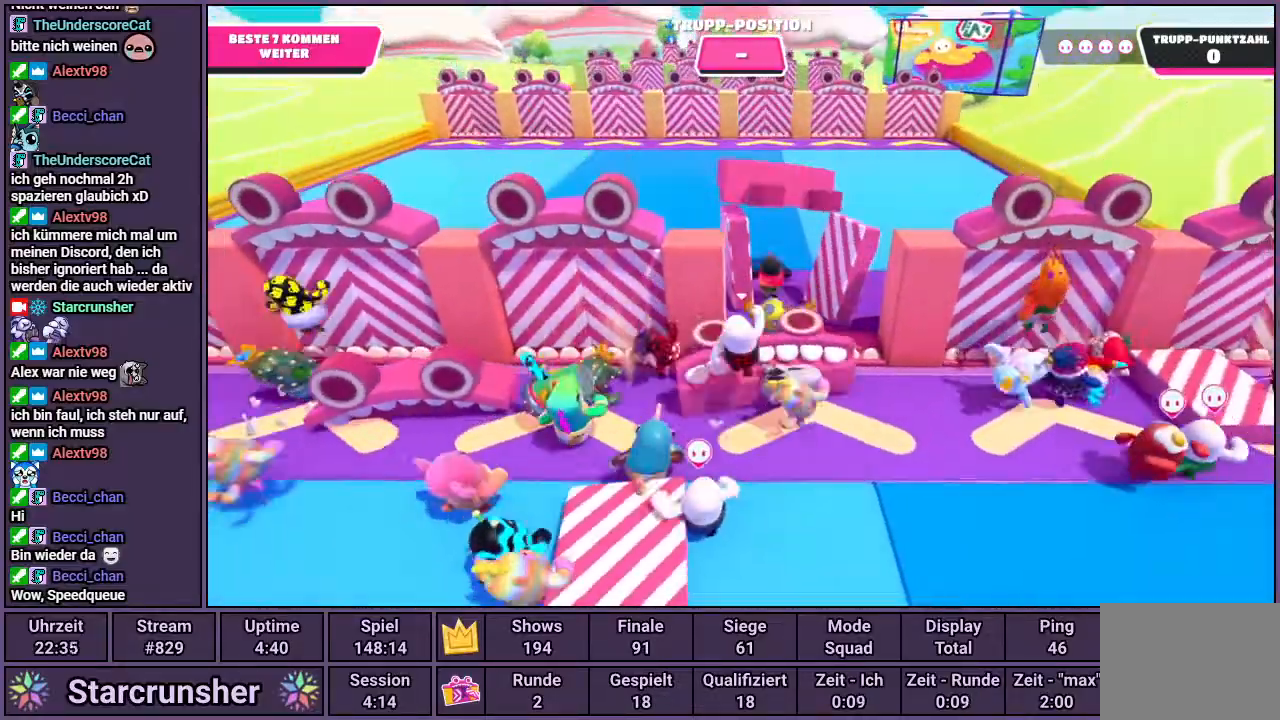
{"buttons": [], "left_stick": "up", "right_stick": "center", "events": []}
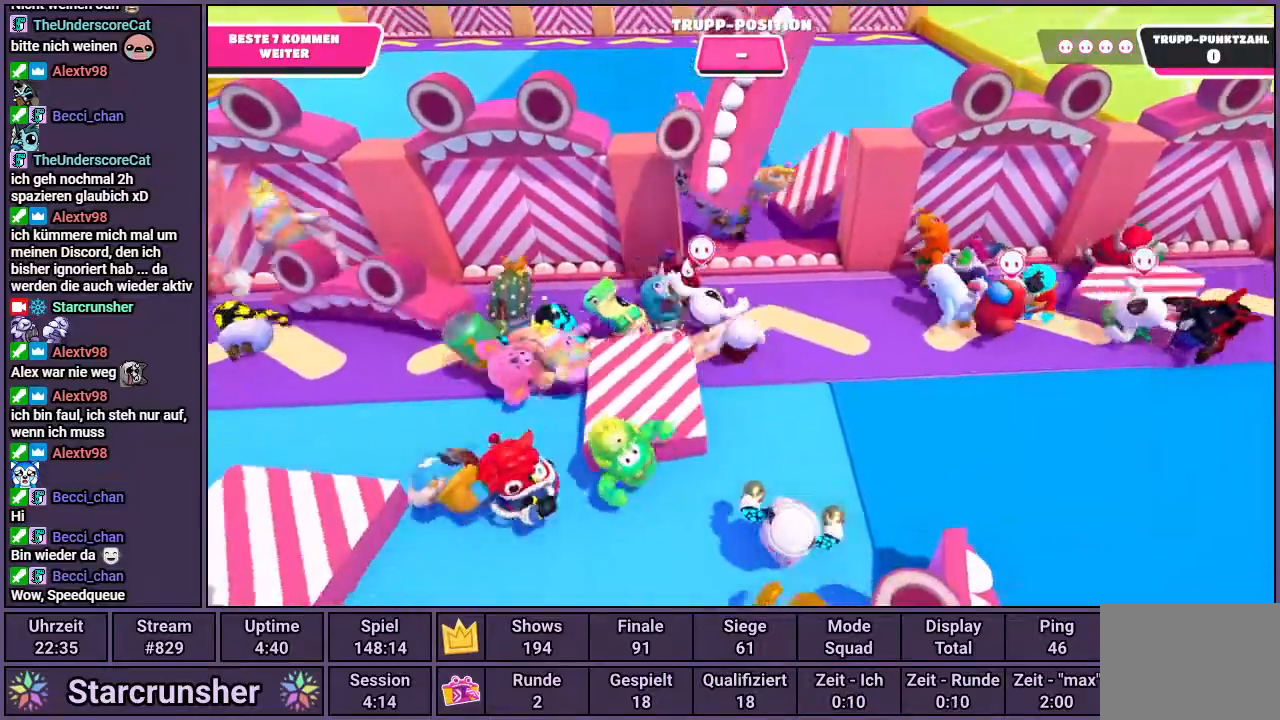
{"buttons": [], "left_stick": "up", "right_stick": "center", "events": [[283, "CROSS", "down"], [317, "CROSS", "up"]]}
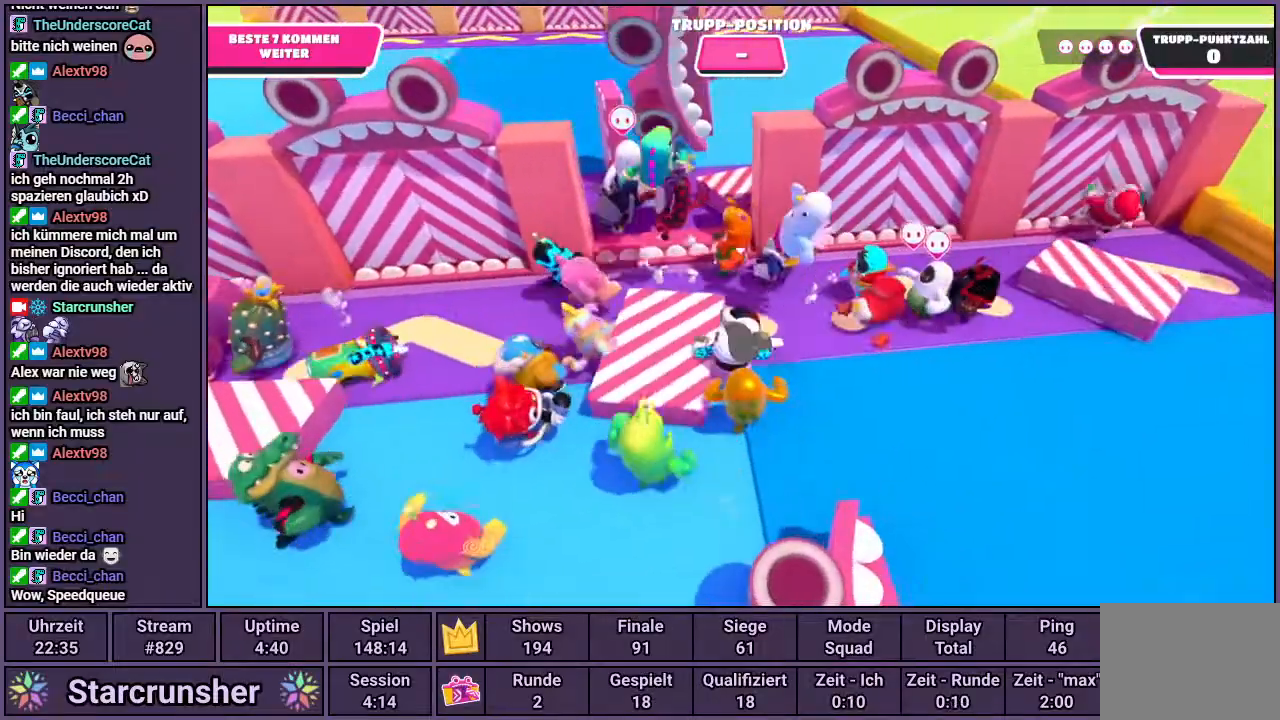
{"buttons": [], "left_stick": "up-left", "right_stick": "center", "events": [[117, "left_stick", "up-left"]]}
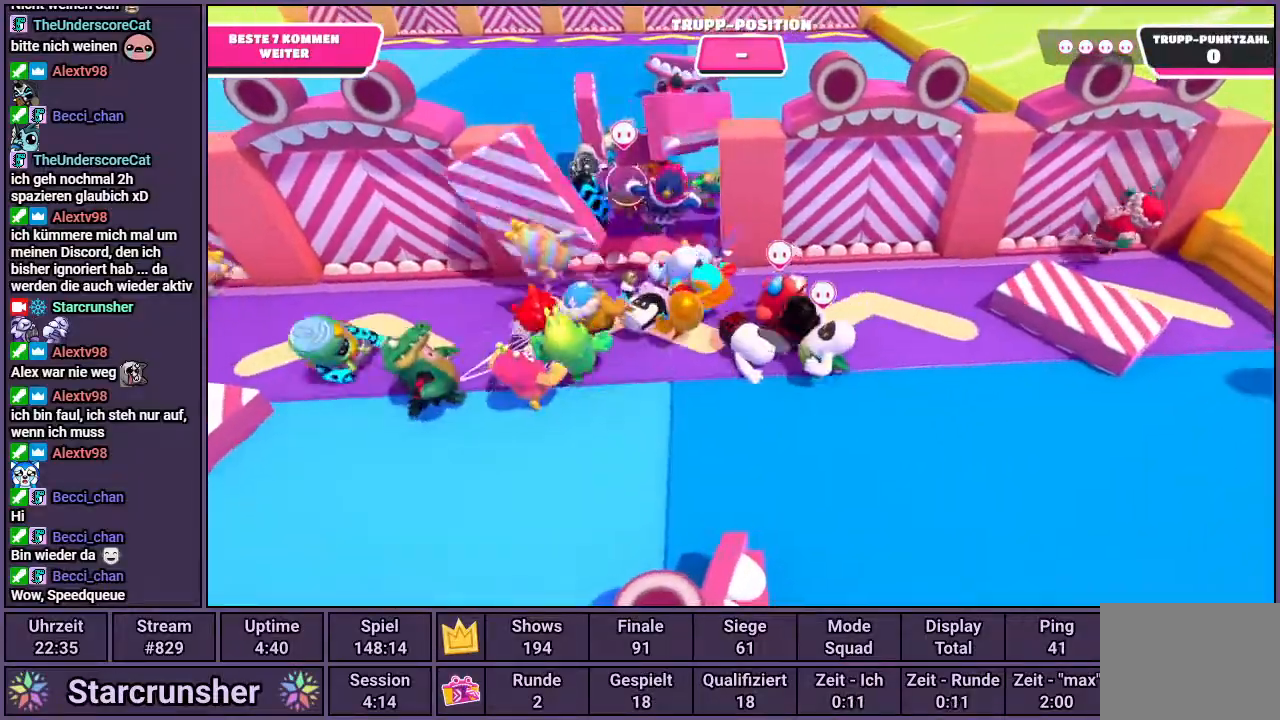
{"buttons": [], "left_stick": "up", "right_stick": "center", "events": [[283, "right_stick", "up-left"], [333, "left_stick", "up"], [367, "right_stick", "center"]]}
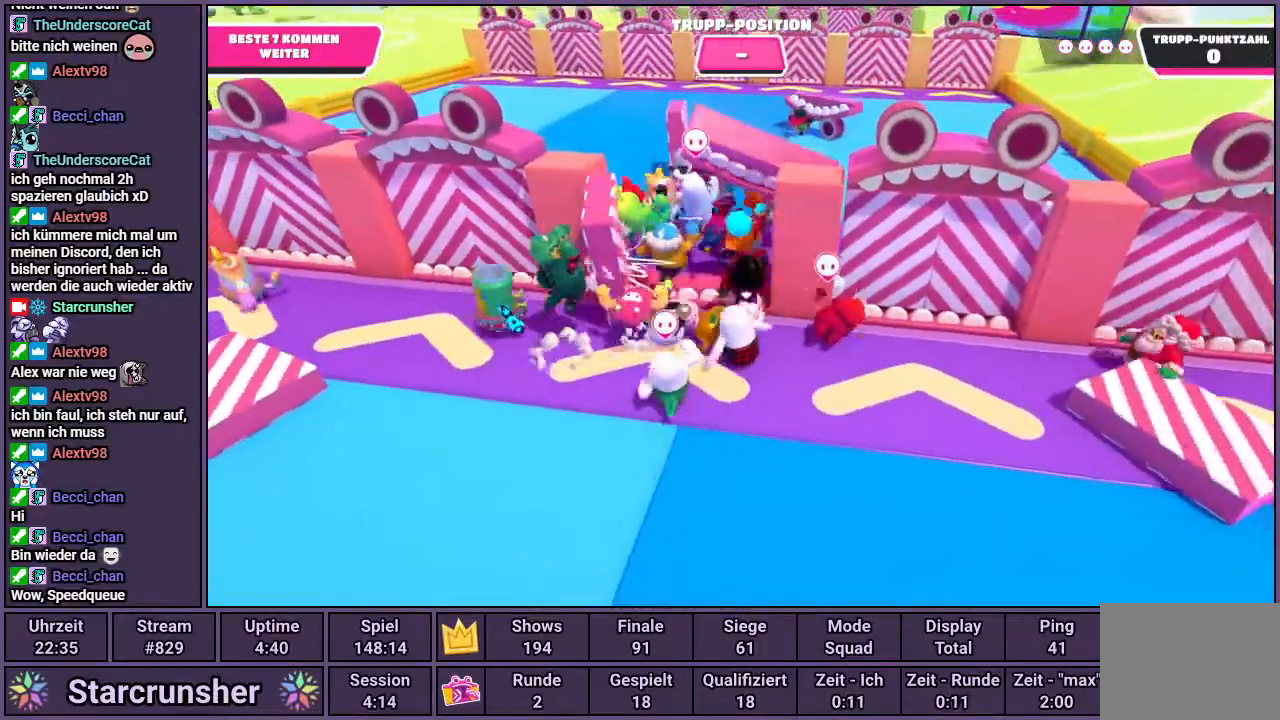
{"buttons": [], "left_stick": "up", "right_stick": "right", "events": [[200, "CROSS", "down"], [300, "CROSS", "up"], [500, "right_stick", "right"]]}
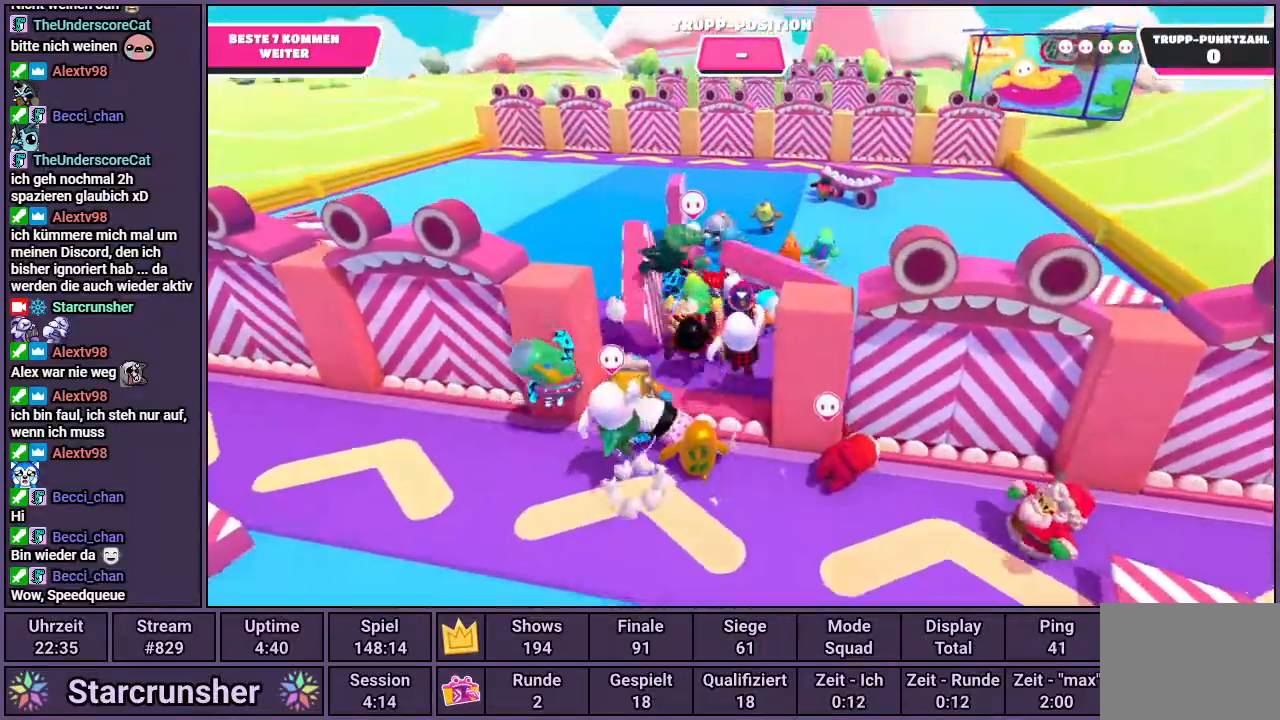
{"buttons": [], "left_stick": "up", "right_stick": "center", "events": [[117, "right_stick", "center"]]}
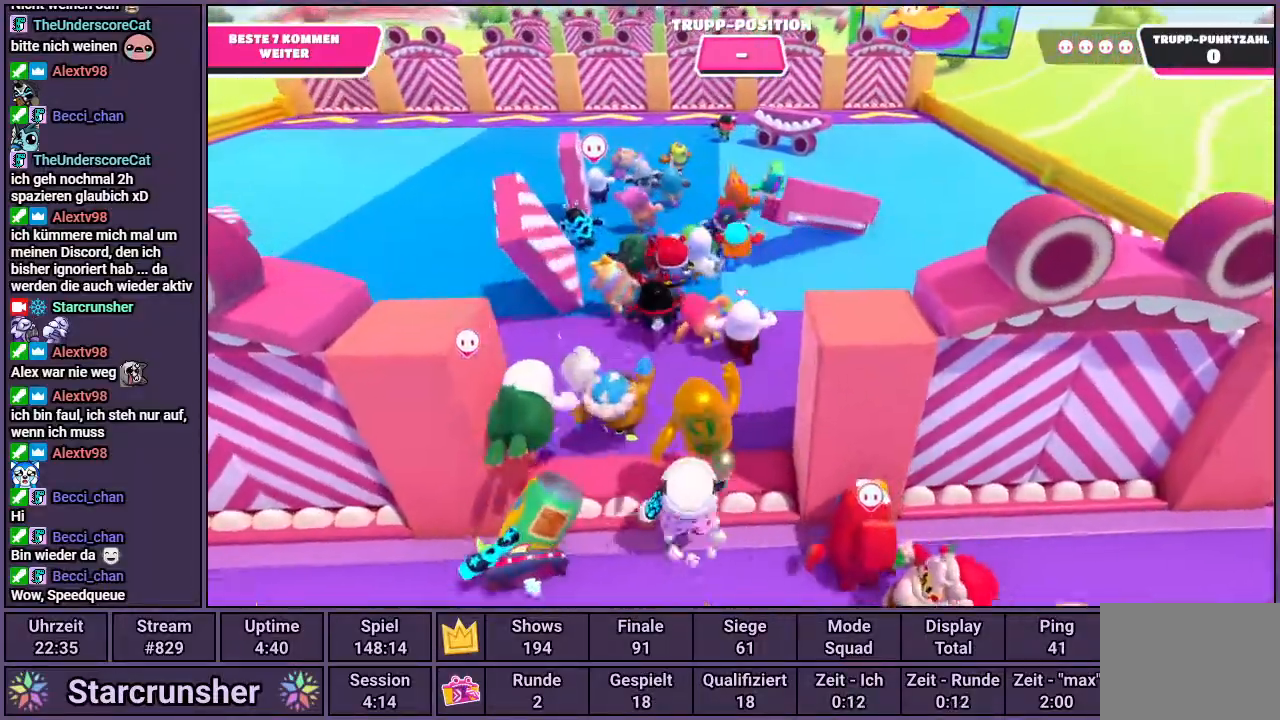
{"buttons": [], "left_stick": "up", "right_stick": "center", "events": []}
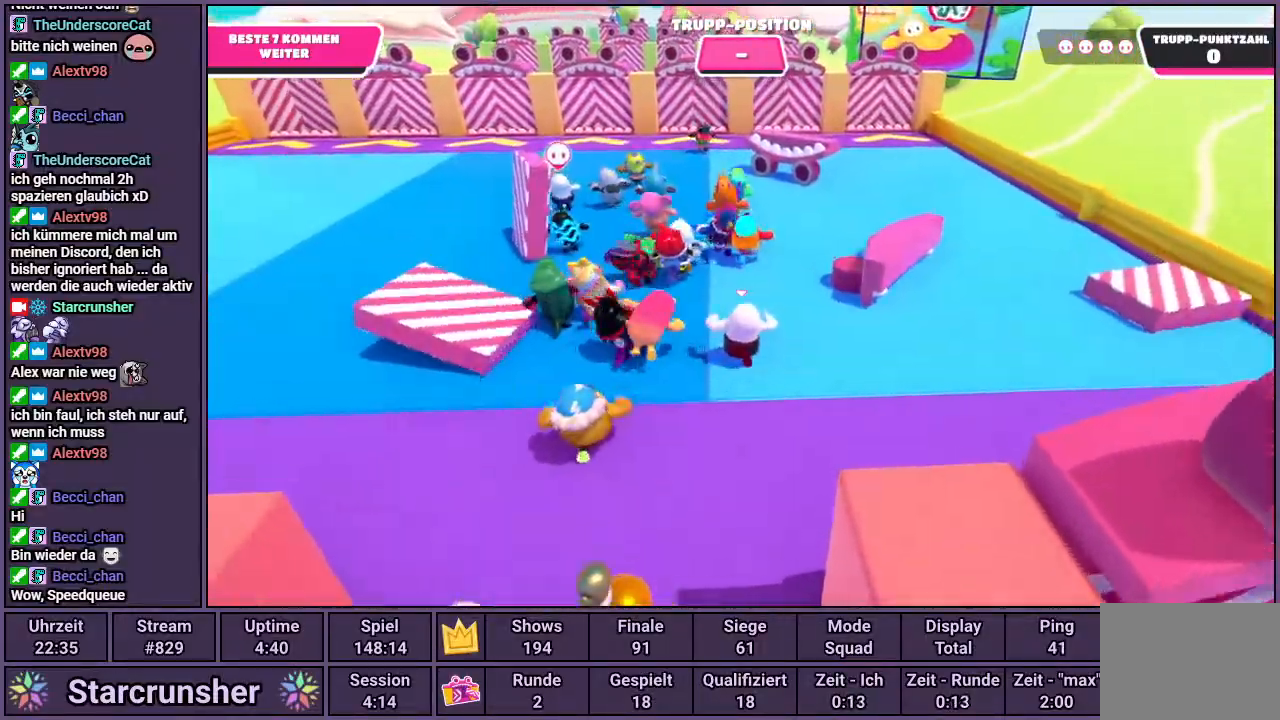
{"buttons": [], "left_stick": "up", "right_stick": "center", "events": []}
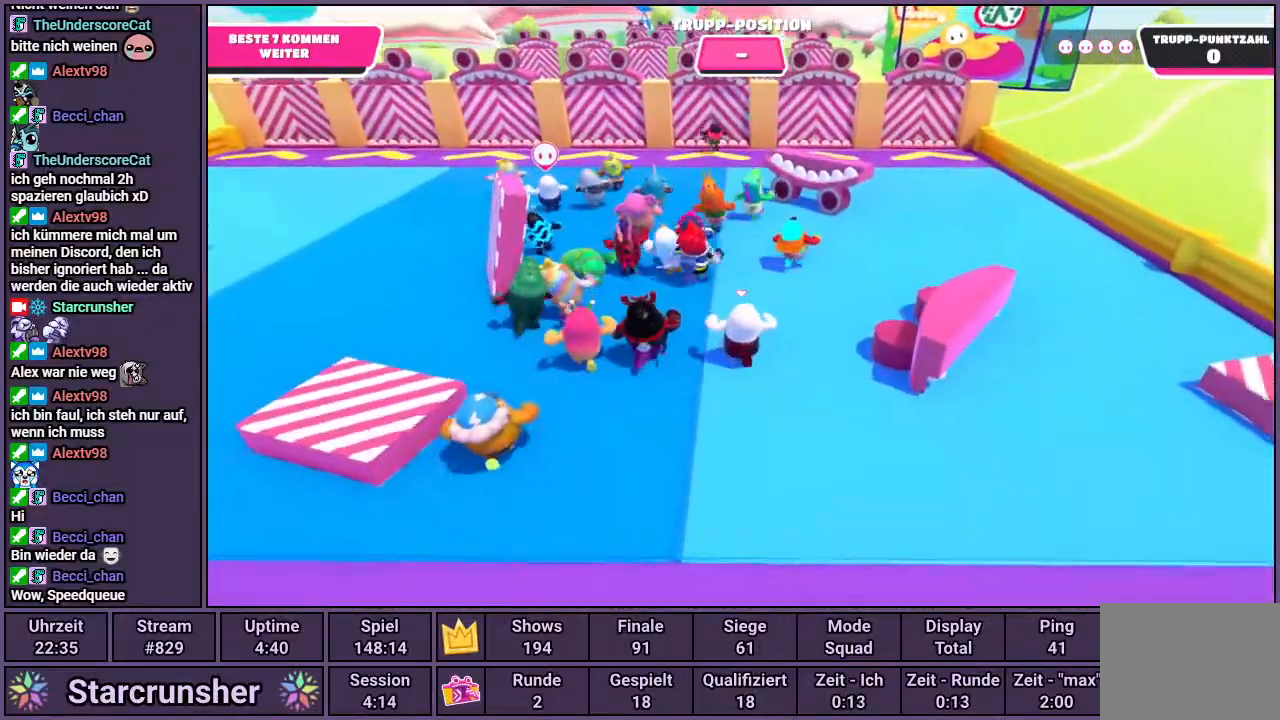
{"buttons": [], "left_stick": "up", "right_stick": "center", "events": []}
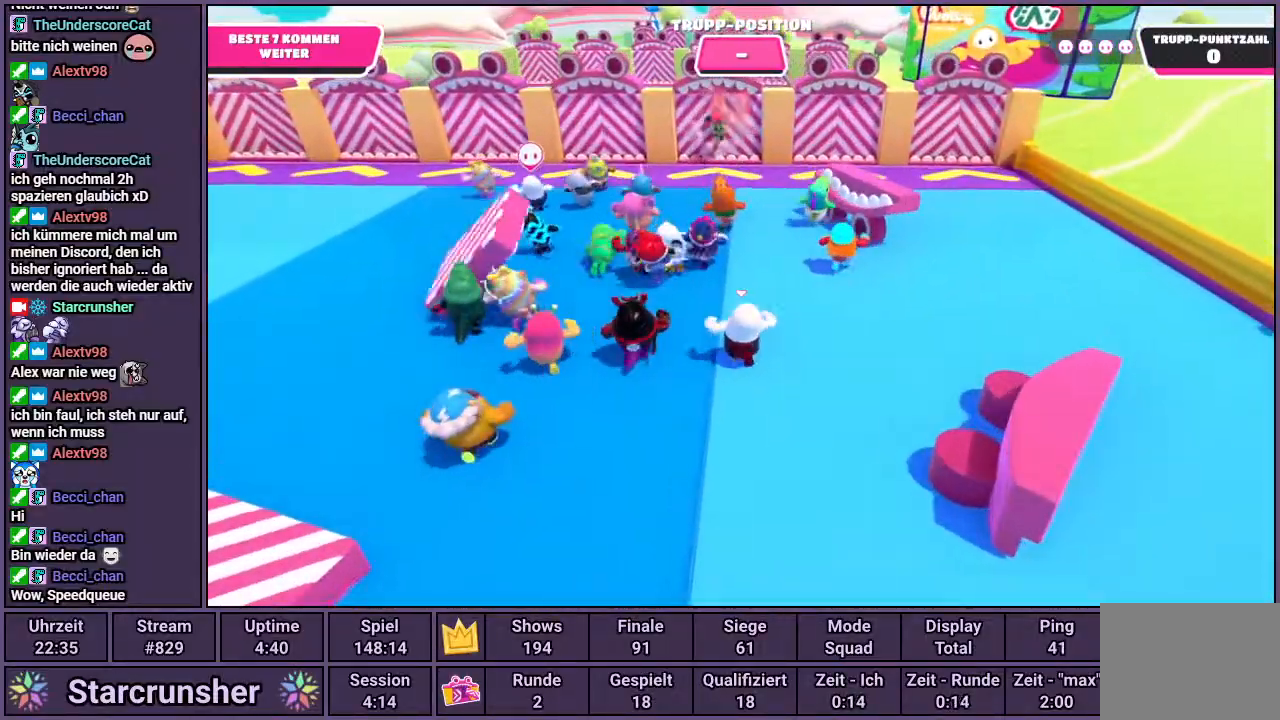
{"buttons": [], "left_stick": "up", "right_stick": "center", "events": []}
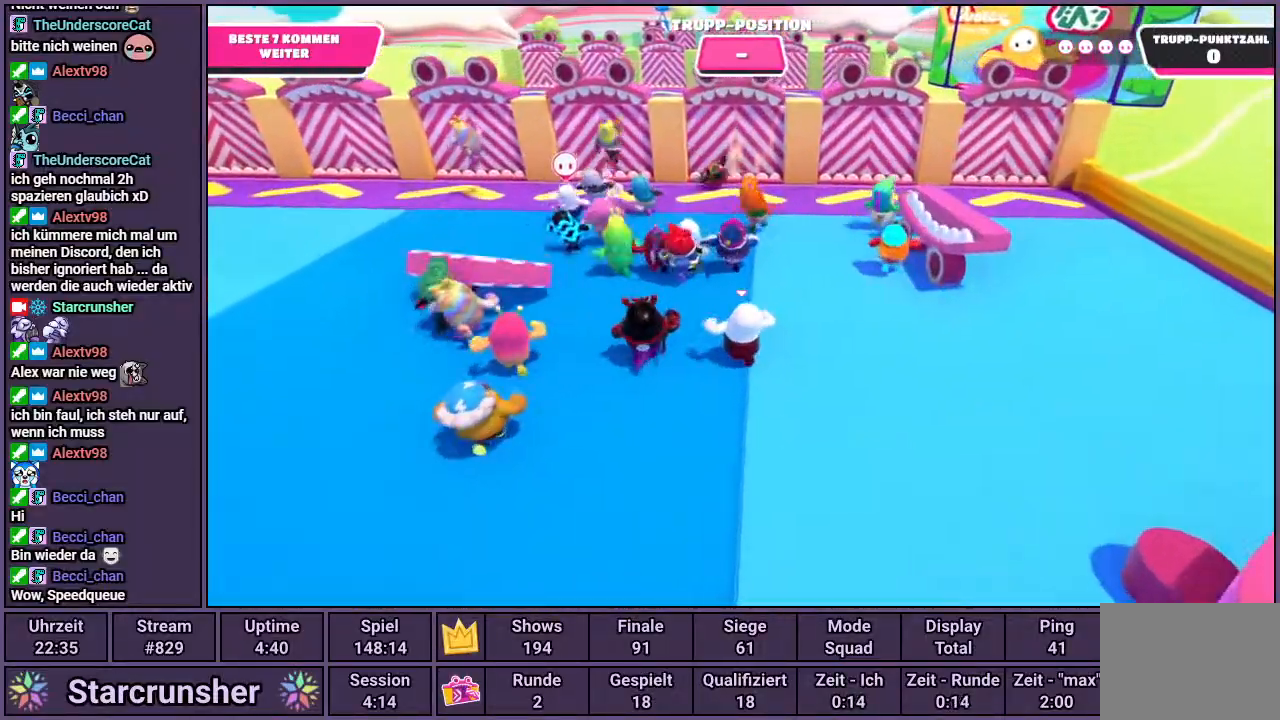
{"buttons": [], "left_stick": "up", "right_stick": "center", "events": []}
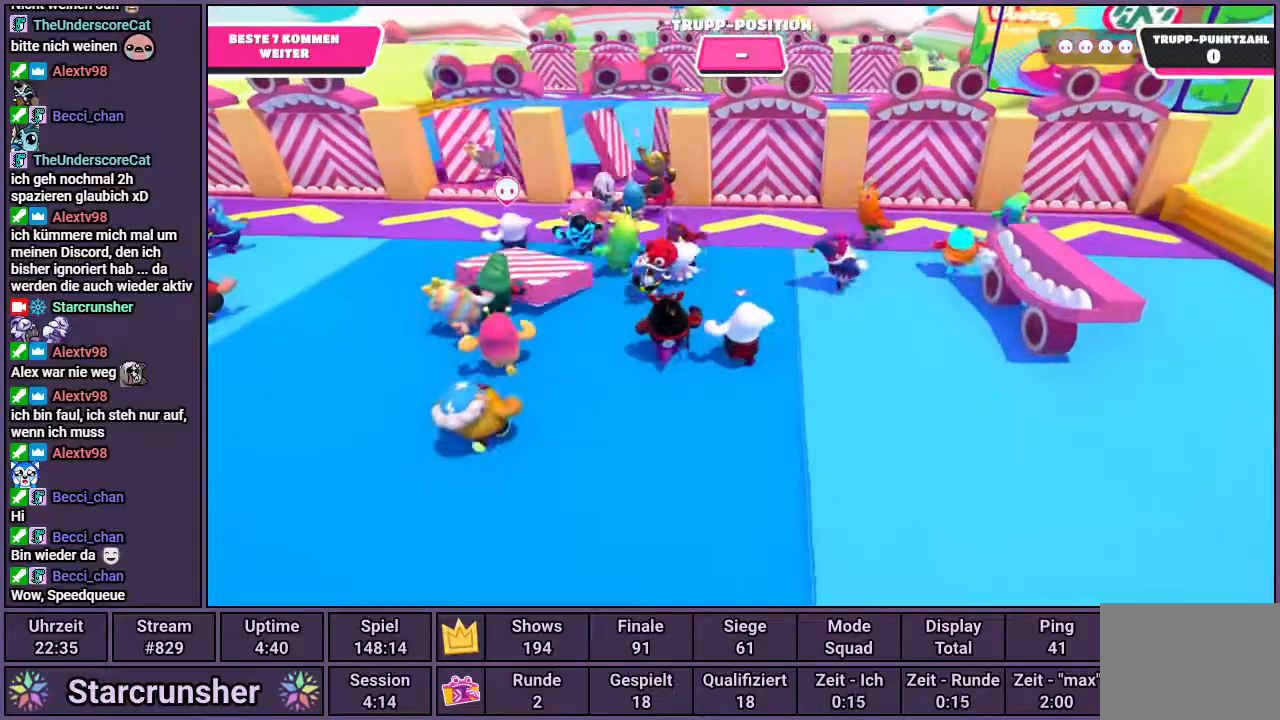
{"buttons": [], "left_stick": "up", "right_stick": "center", "events": []}
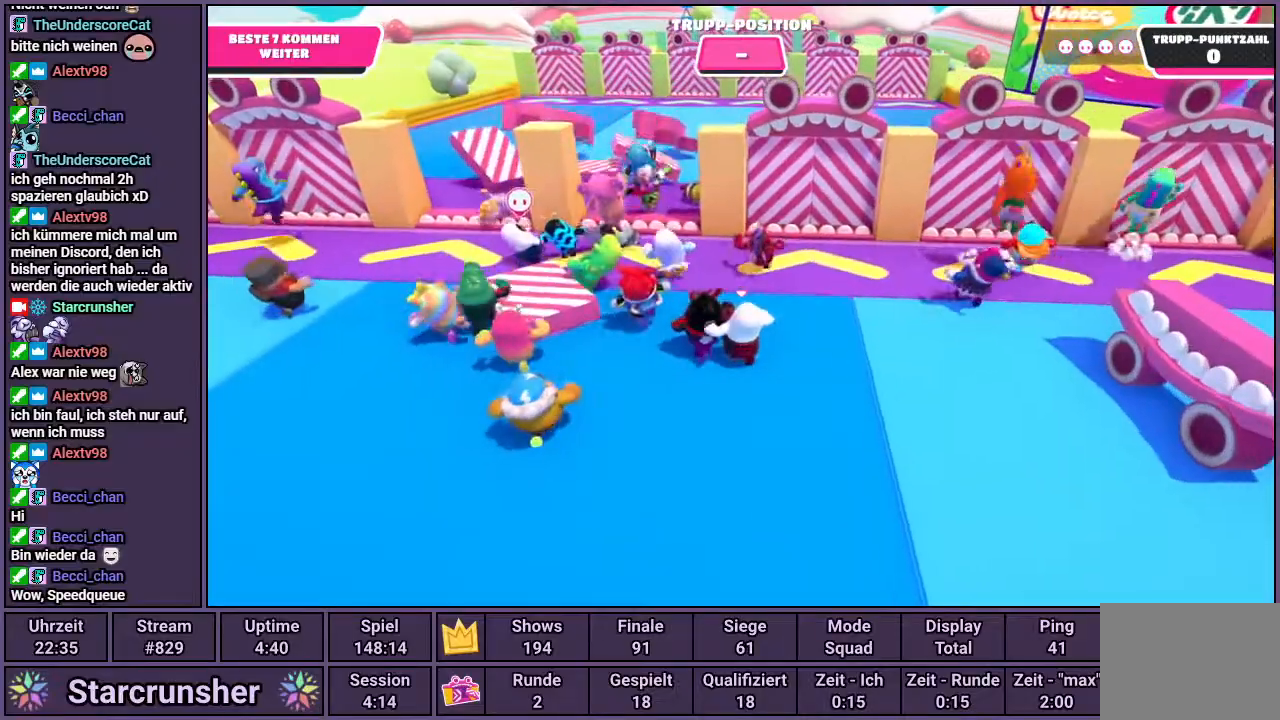
{"buttons": [], "left_stick": "up", "right_stick": "center", "events": []}
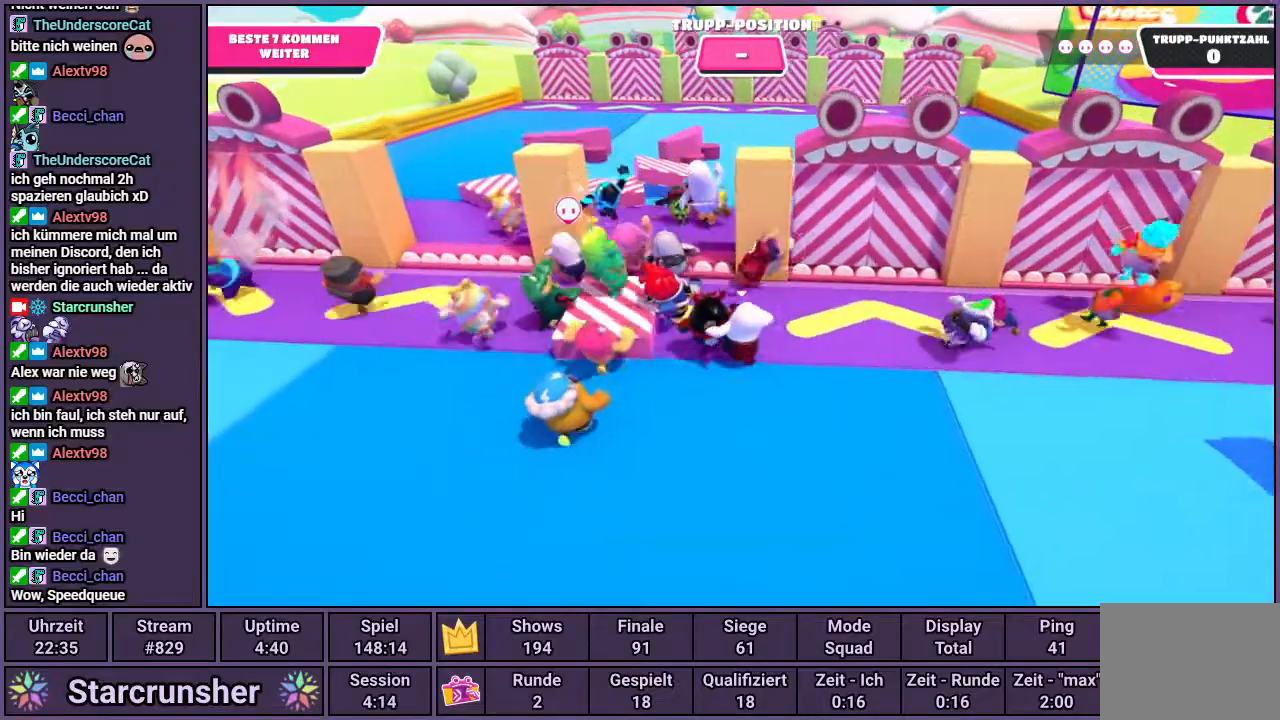
{"buttons": ["CROSS"], "left_stick": "up", "right_stick": "center", "events": [[417, "CROSS", "down"]]}
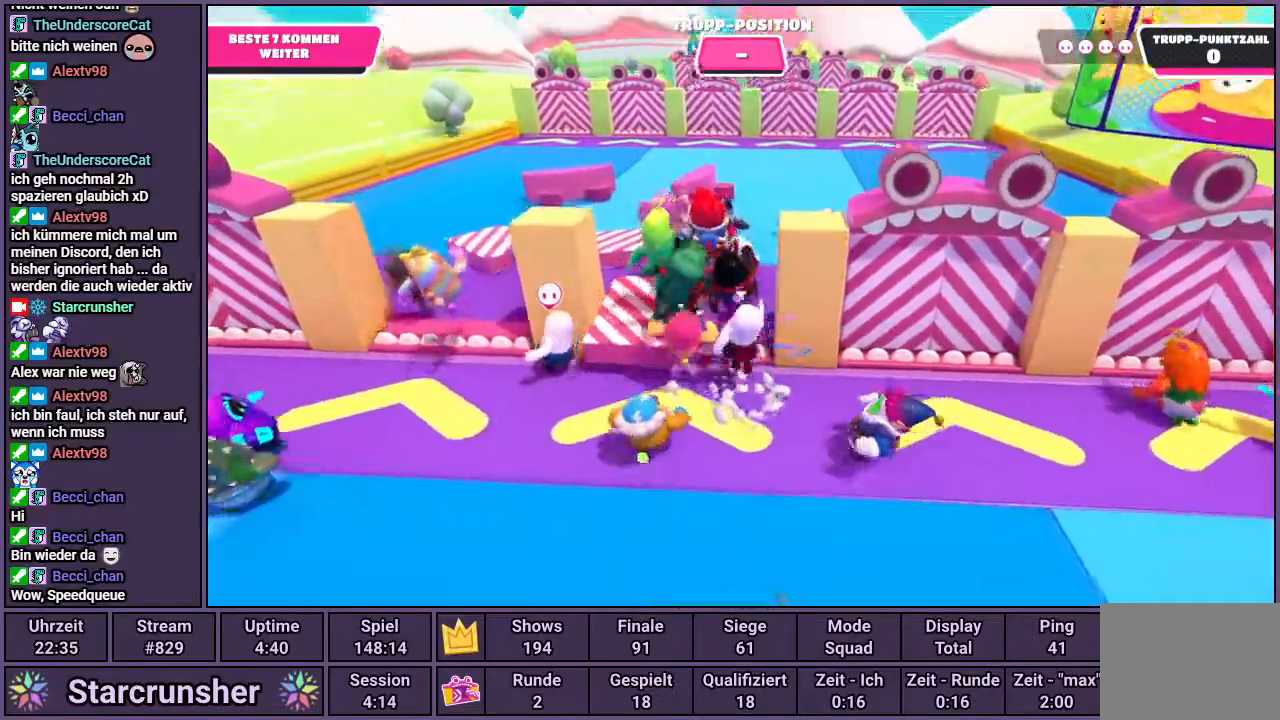
{"buttons": [], "left_stick": "up", "right_stick": "center", "events": [[33, "CROSS", "up"]]}
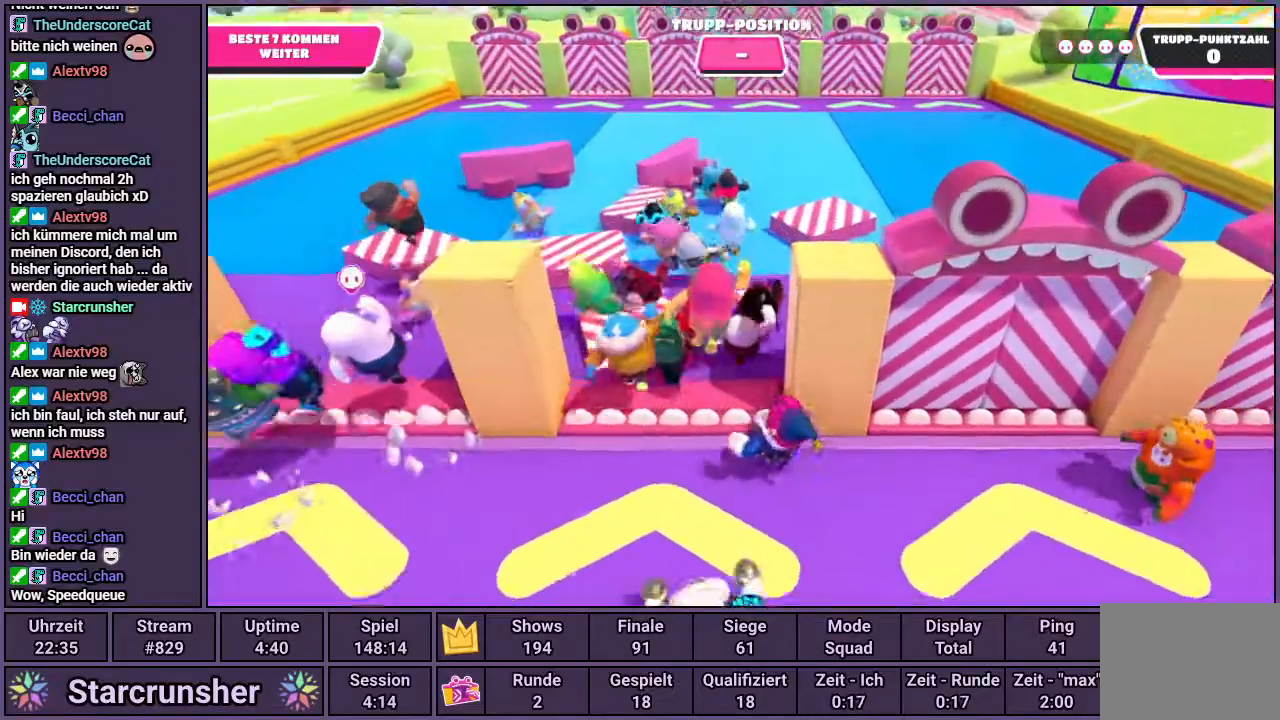
{"buttons": [], "left_stick": "up", "right_stick": "center", "events": []}
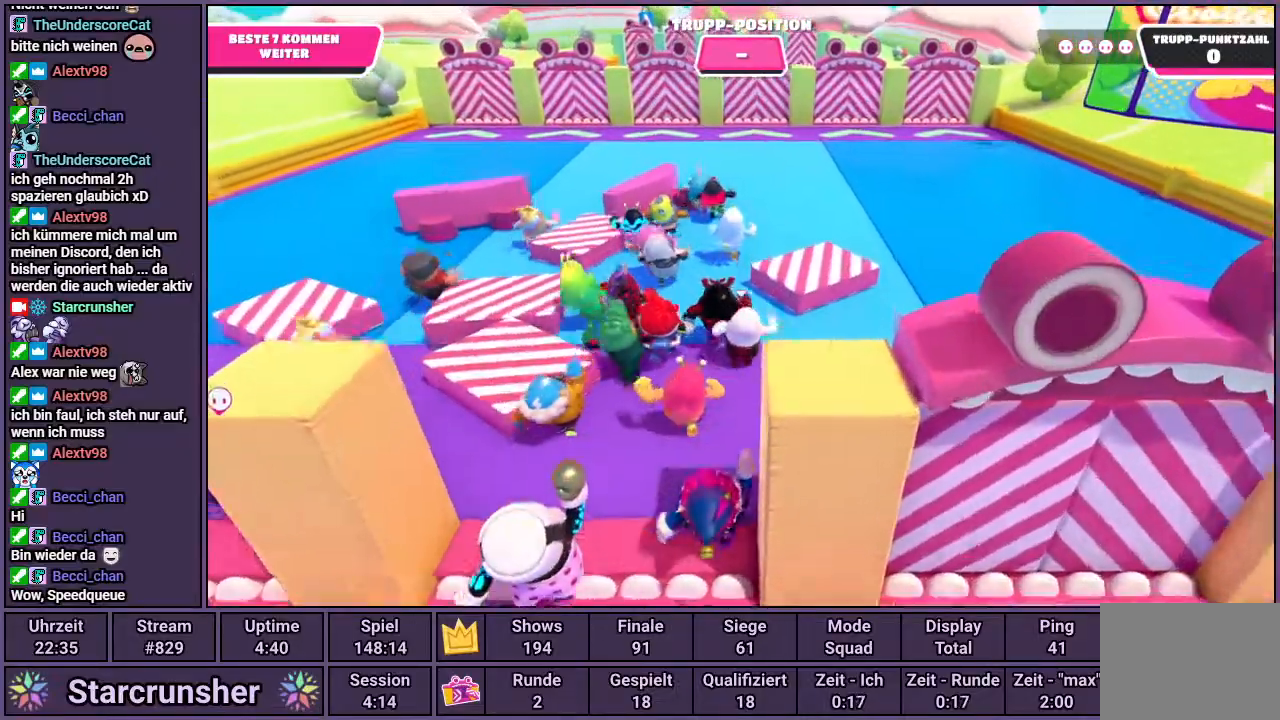
{"buttons": [], "left_stick": "up", "right_stick": "center", "events": []}
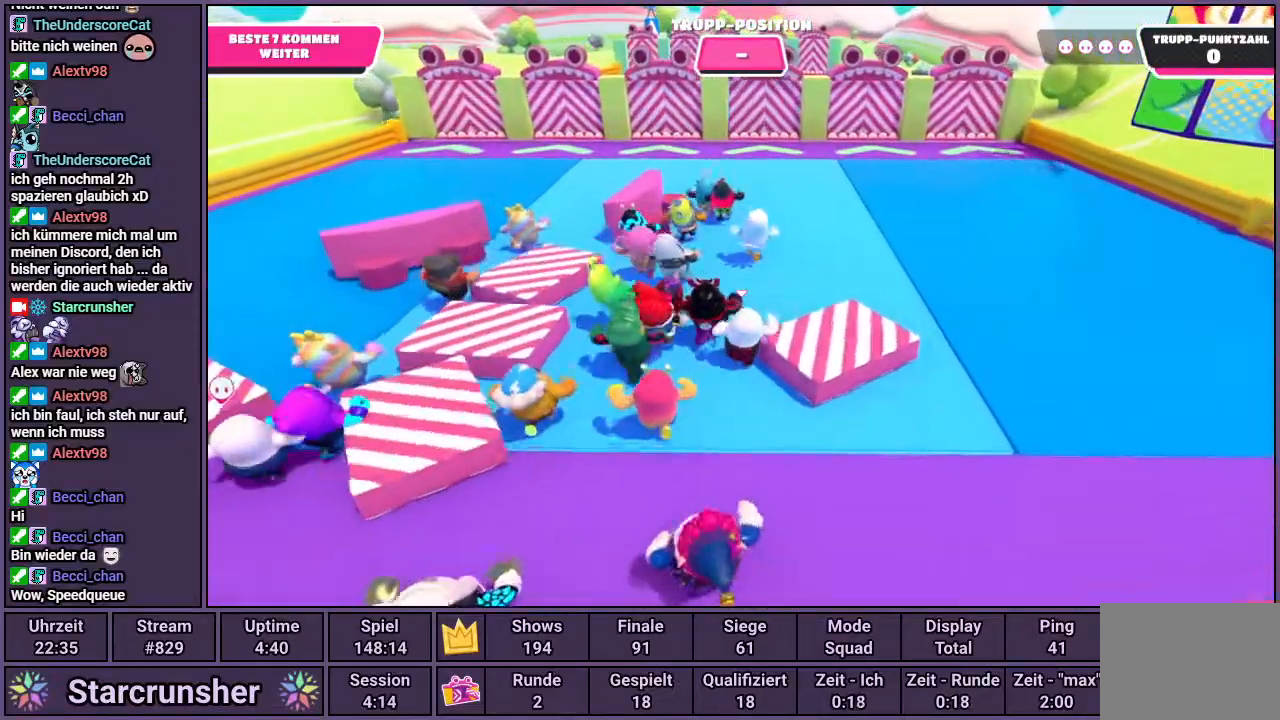
{"buttons": [], "left_stick": "up", "right_stick": "center", "events": []}
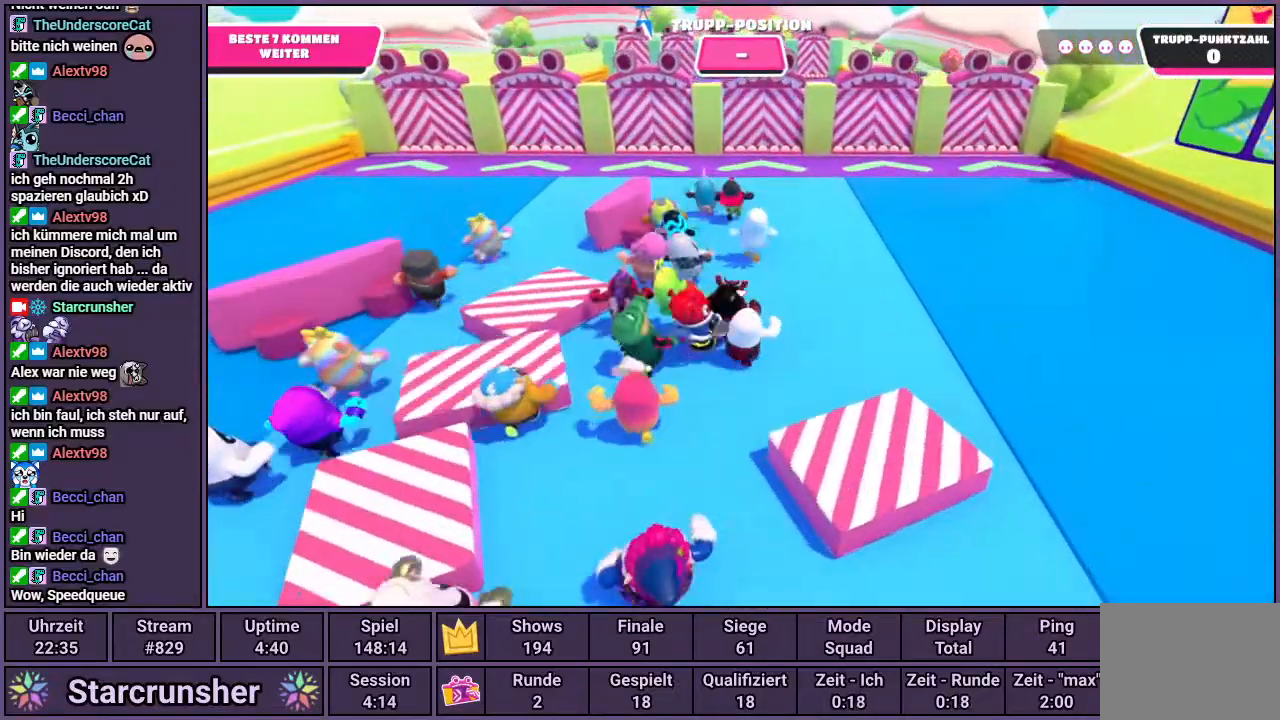
{"buttons": [], "left_stick": "up", "right_stick": "center", "events": []}
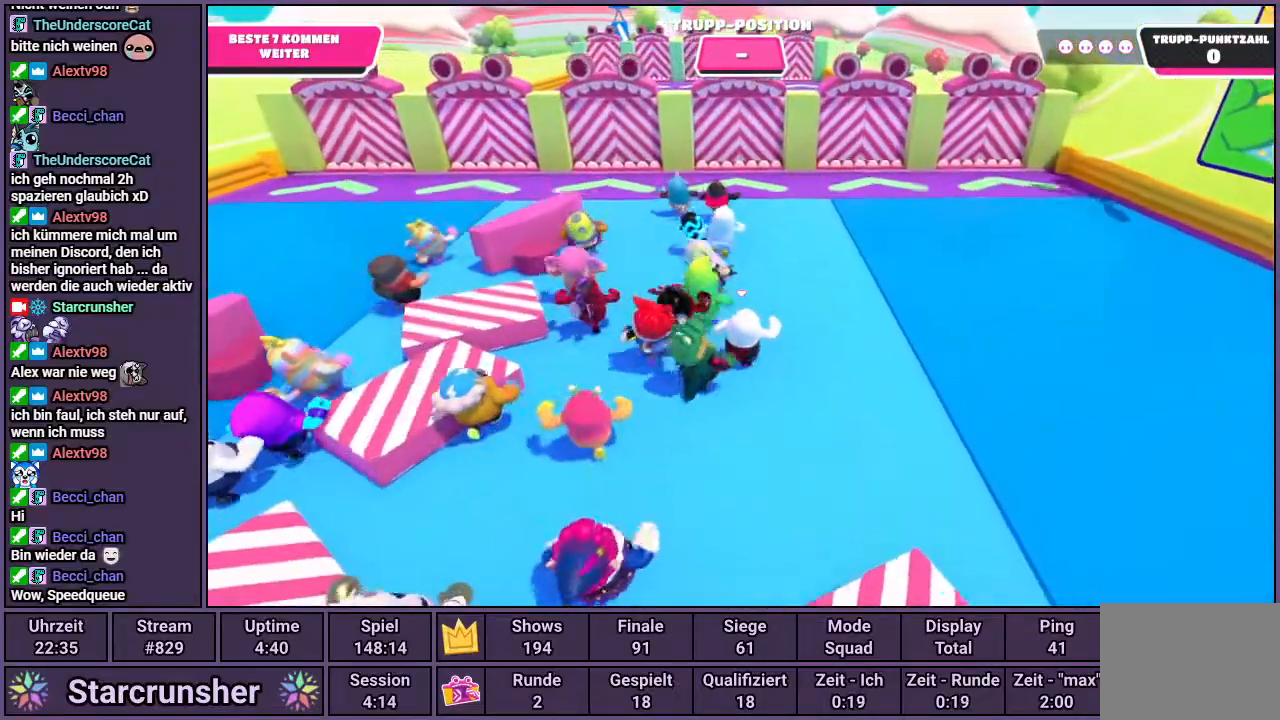
{"buttons": [], "left_stick": "up", "right_stick": "center", "events": []}